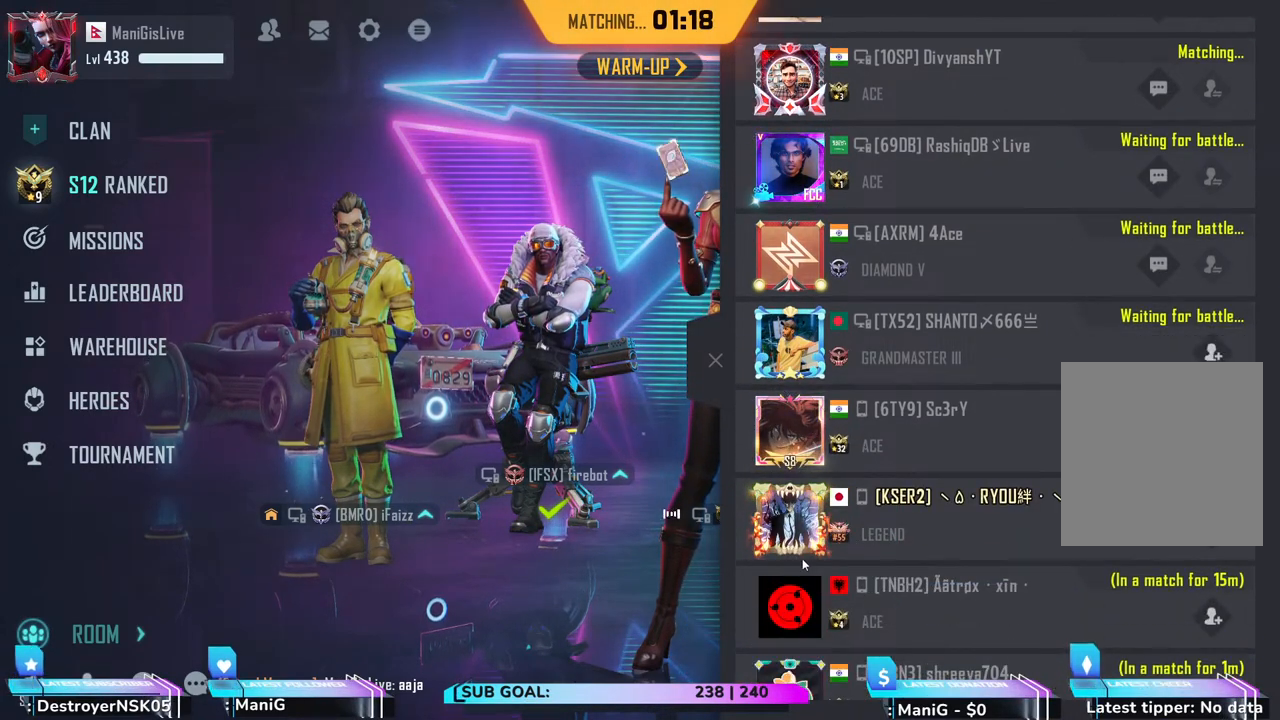
Gameplay with keyboard and mouse; each line is a JSON object with the keys and mouse buttons held at the frame after it. "events" lists presses ("down") and releases ("up") of "1", "2", "3", "4", "5", "a", "alt", "b", "c", "ctrl", "d", "e", "f", "g", "q", "r", "s", "shift", "space", "t", "tab", "v", "w", "x", "z", "mouse_left", "mouse_wheel", "mouse_right" and "mouse_mb4" between this image and that frame as [ms after this image, input, new state], when the widget could be followed in between. "mouse_left", "mouse_wheel", "mouse_right", "mouse_mb4" = the "left", "wheel", "right", "mb4" buttons of the "mouse" list. No other keys are recorded. "wheel" means that the mouse wheel is clicked or scrolled. Not read: mouse_move.
{"keys": [], "mouse": [], "events": []}
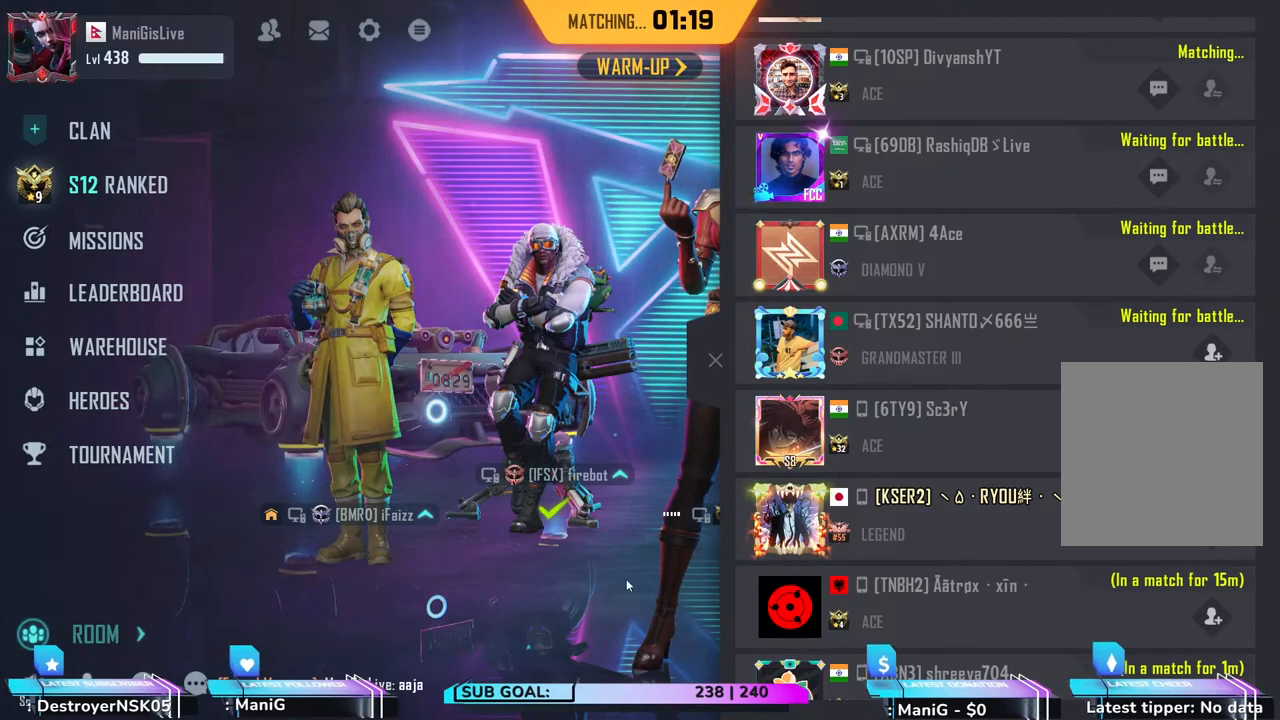
{"keys": [], "mouse": [], "events": [[67, "mouse_left", "down"], [183, "mouse_left", "up"]]}
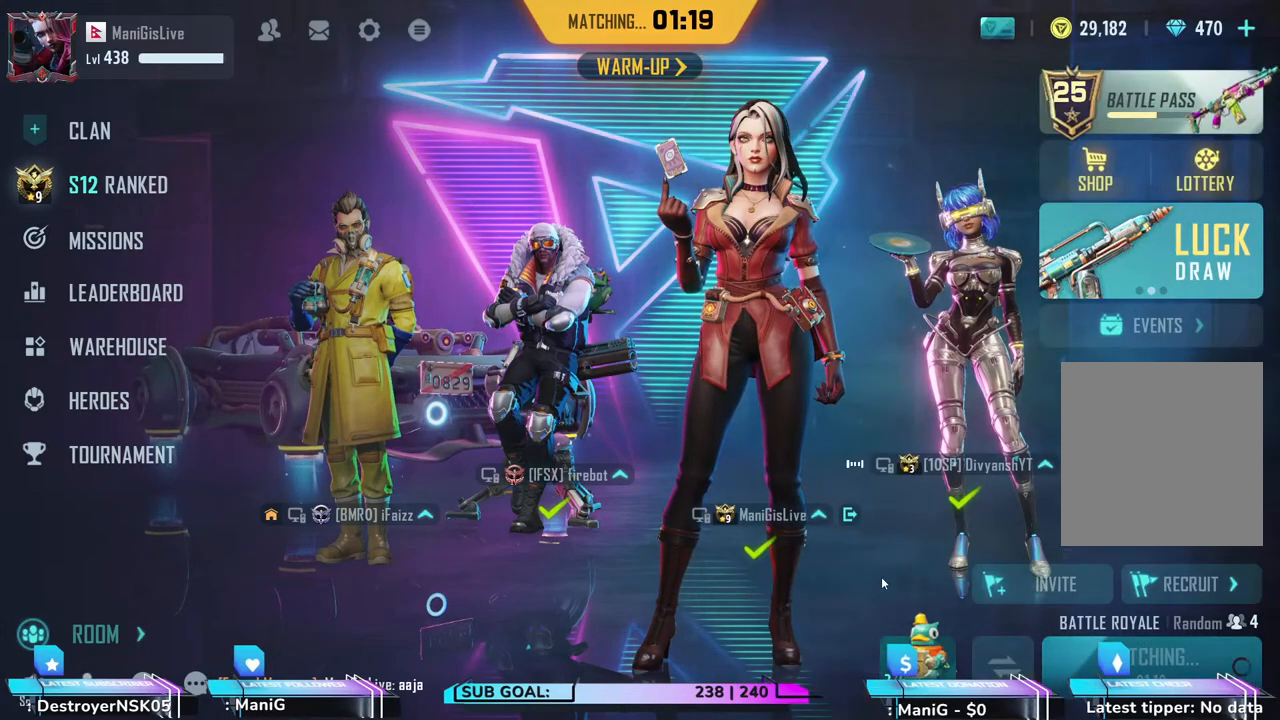
{"keys": [], "mouse": [], "events": [[200, "mouse_left", "down"], [333, "mouse_left", "up"]]}
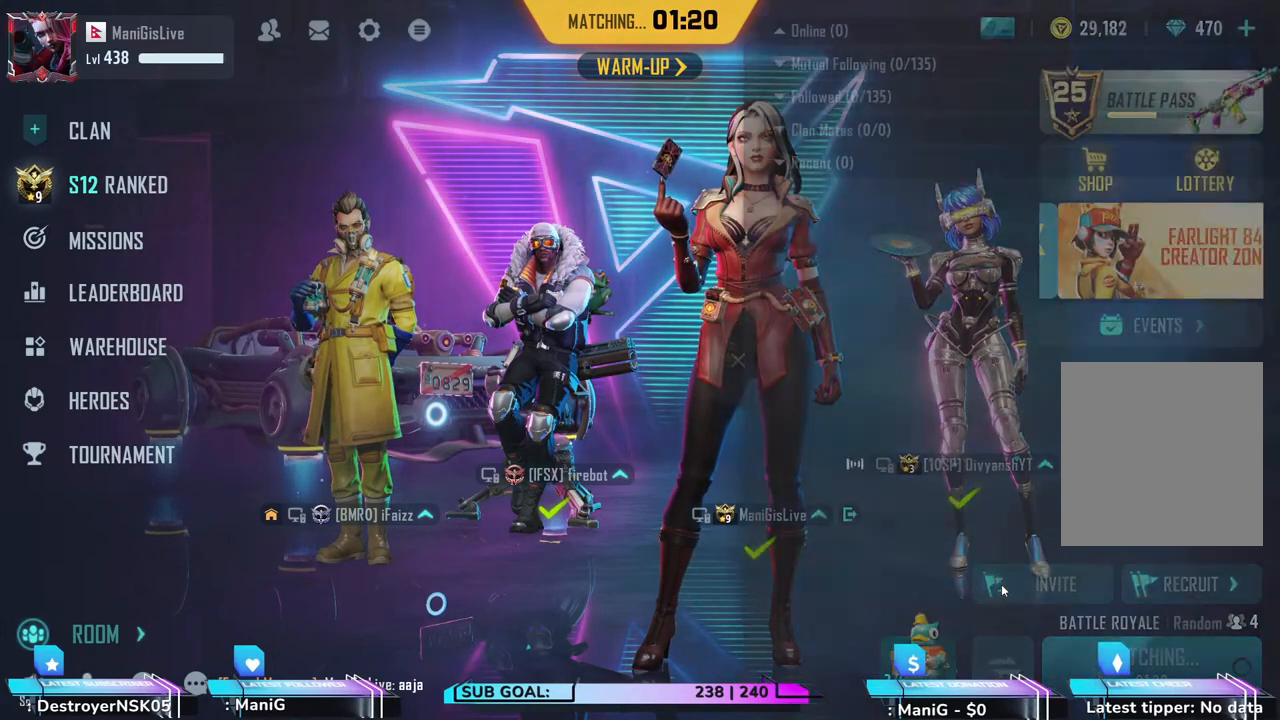
{"keys": [], "mouse": [], "events": []}
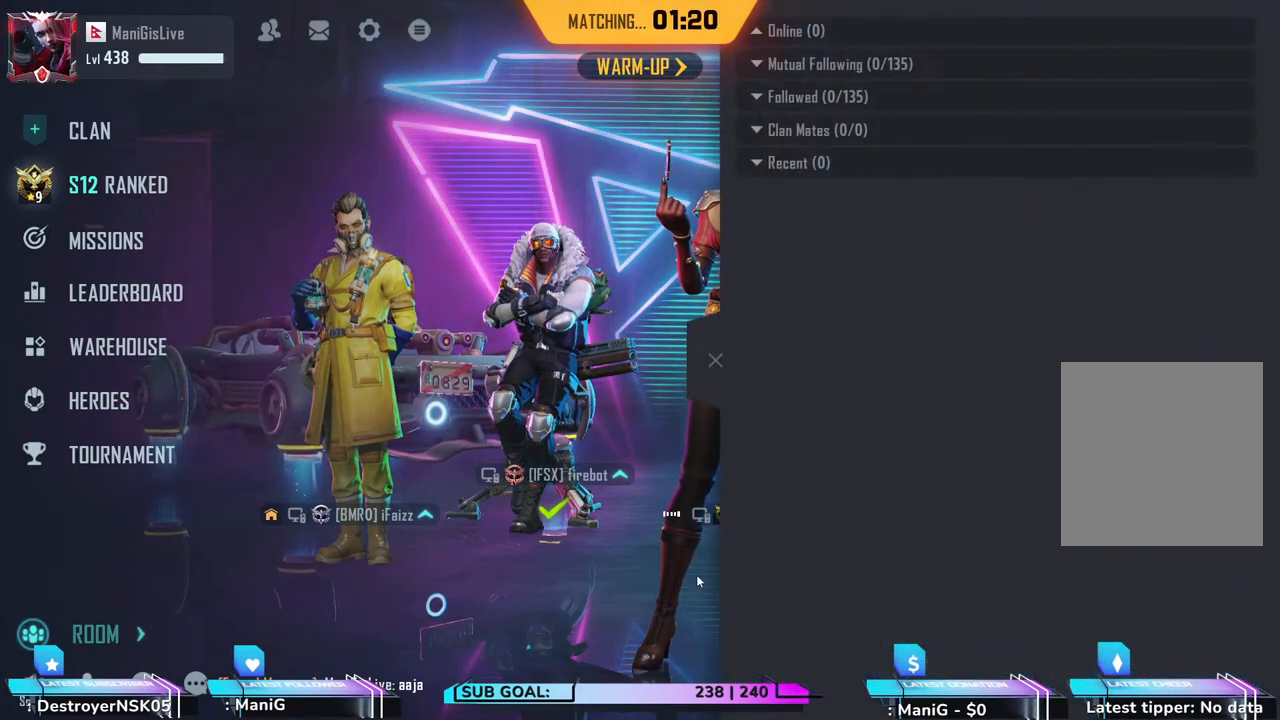
{"keys": [], "mouse": ["left"], "events": [[367, "mouse_left", "down"]]}
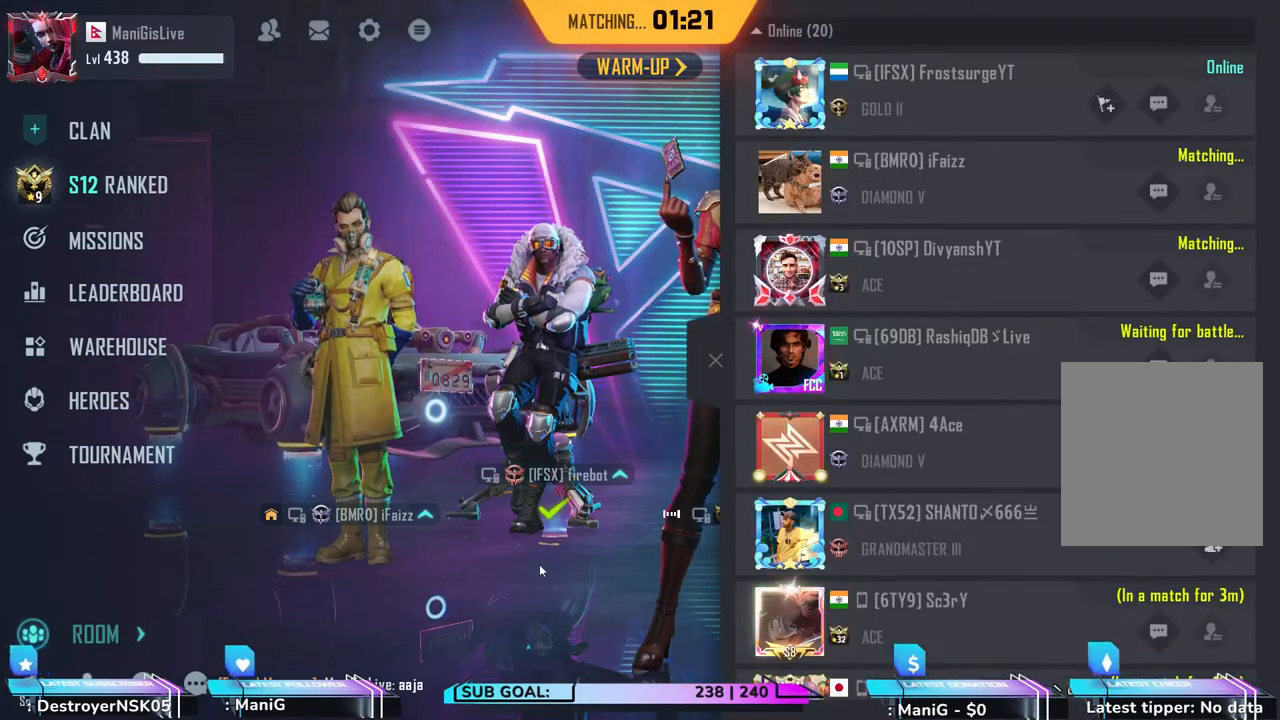
{"keys": [], "mouse": [], "events": [[17, "mouse_left", "up"]]}
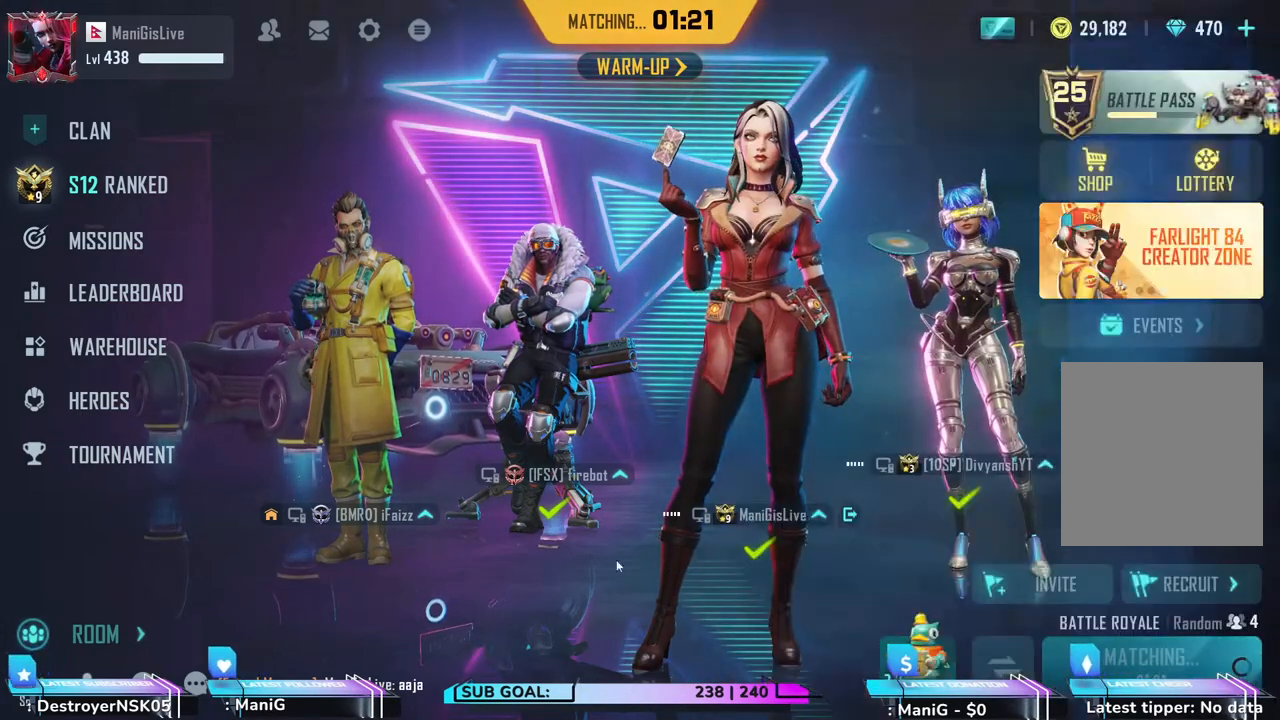
{"keys": [], "mouse": [], "events": [[367, "mouse_left", "down"], [450, "mouse_left", "up"]]}
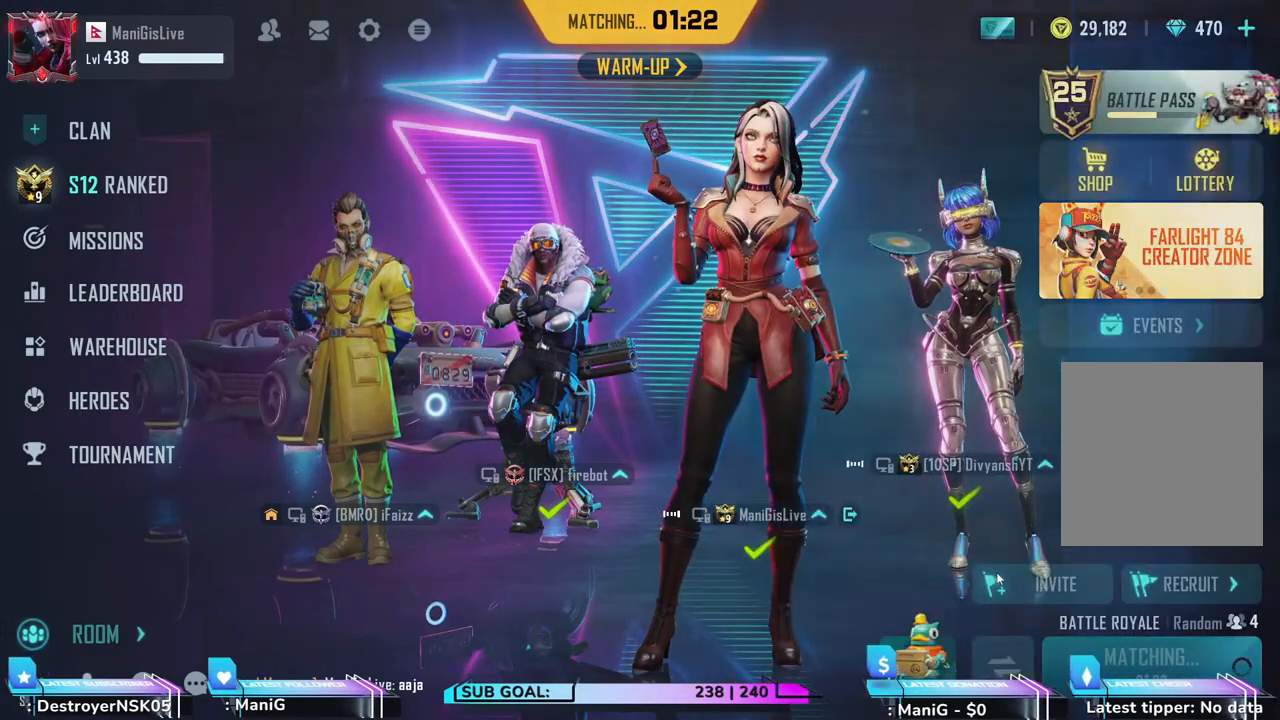
{"keys": [], "mouse": [], "events": []}
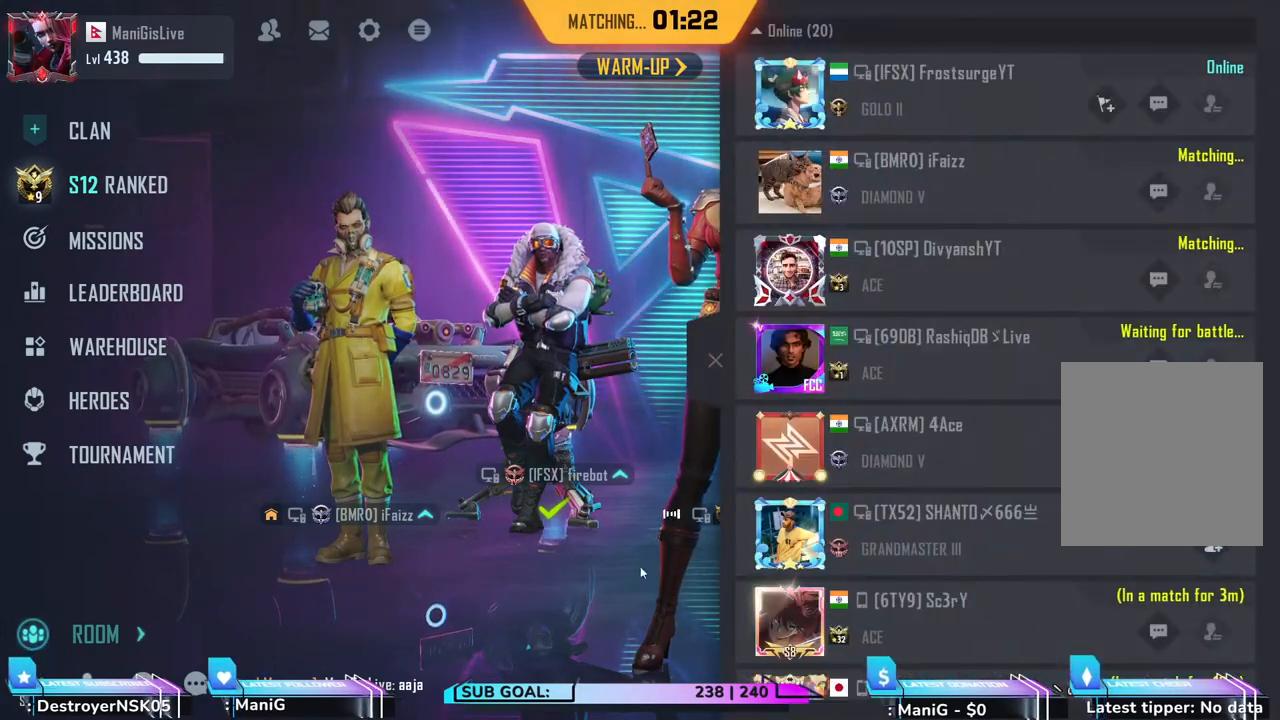
{"keys": [], "mouse": [], "events": [[267, "mouse_left", "down"], [400, "mouse_left", "up"]]}